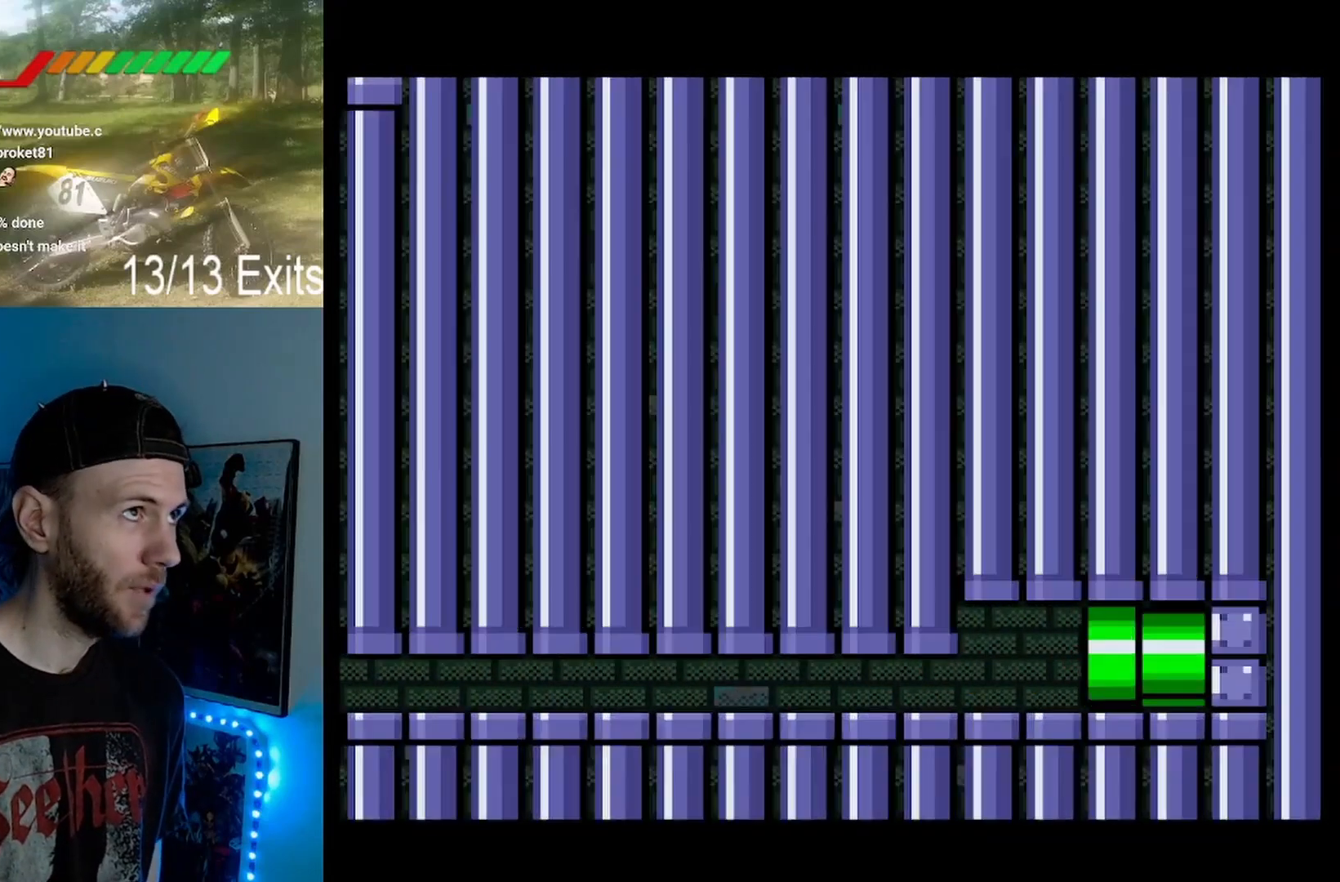
Gameplay with a controller (Nintendo layout); each line is a JSON object with the inputs held at the frame after it. "events" lists button and stick changes between this image and that frame as [ms after this image, input, new state], when the widget could be followed in between. Not read: DPAD_LEFT L1 L3 R1 R3.
{"buttons": ["Y"], "events": []}
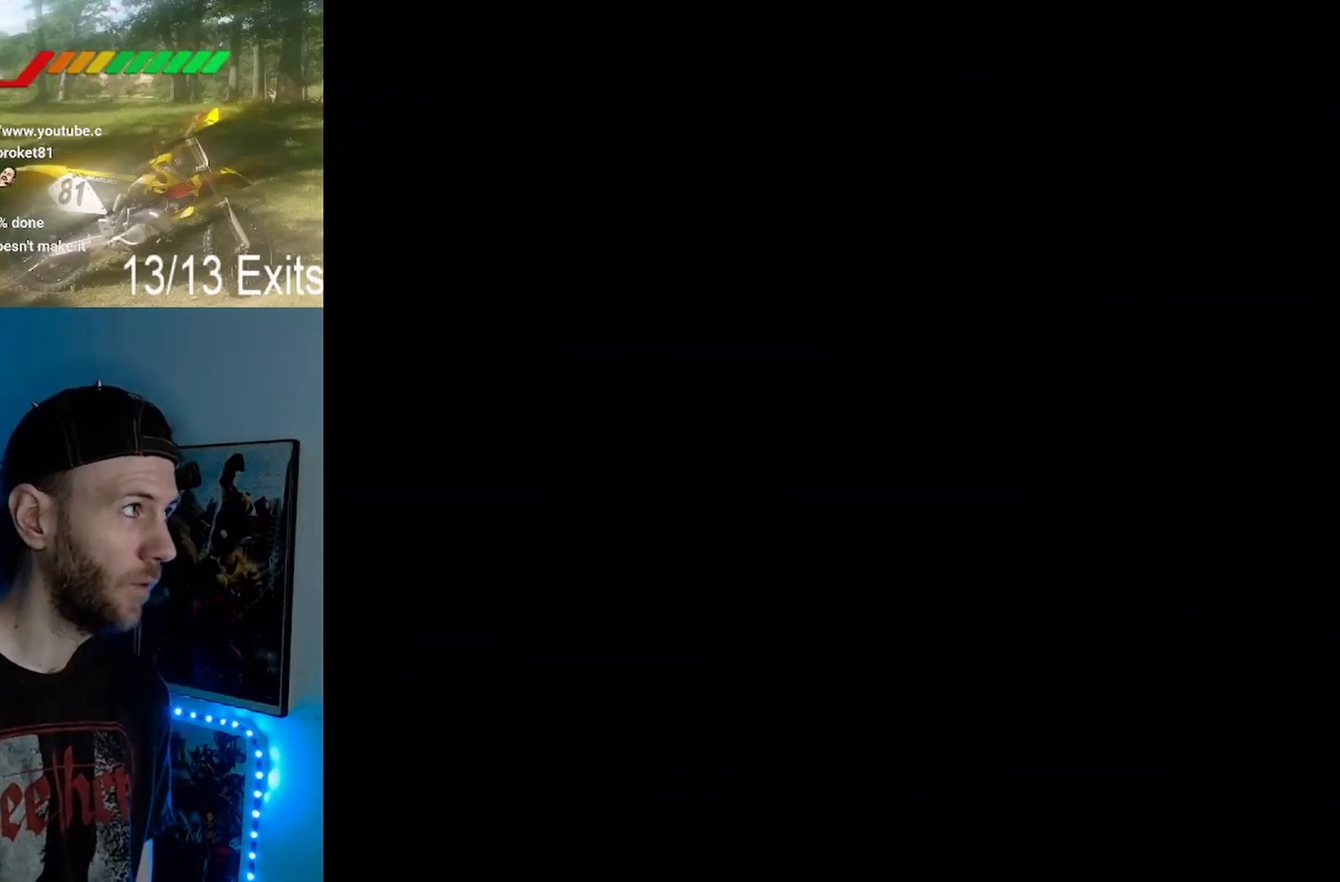
{"buttons": ["Y"], "events": []}
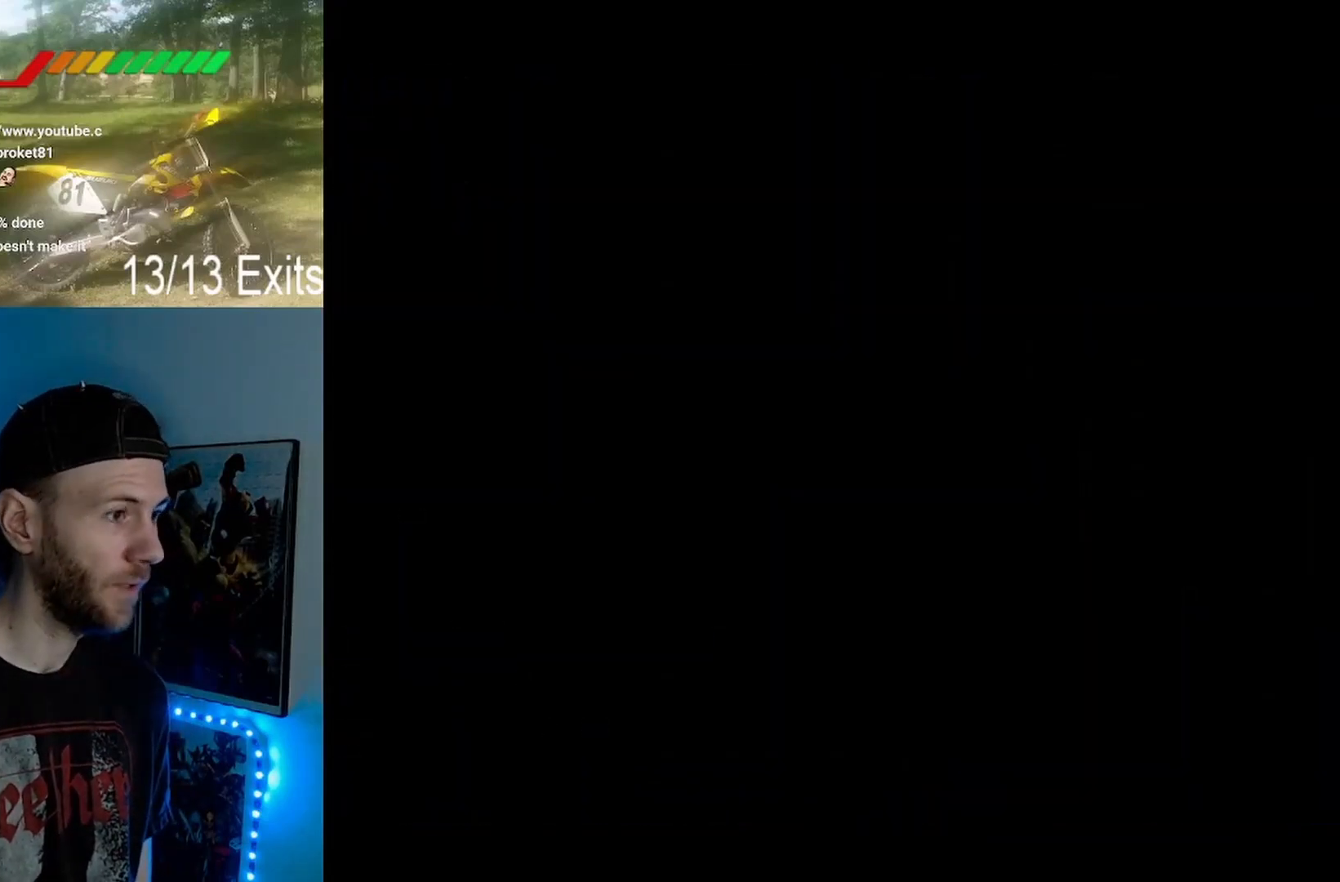
{"buttons": ["Y"], "events": []}
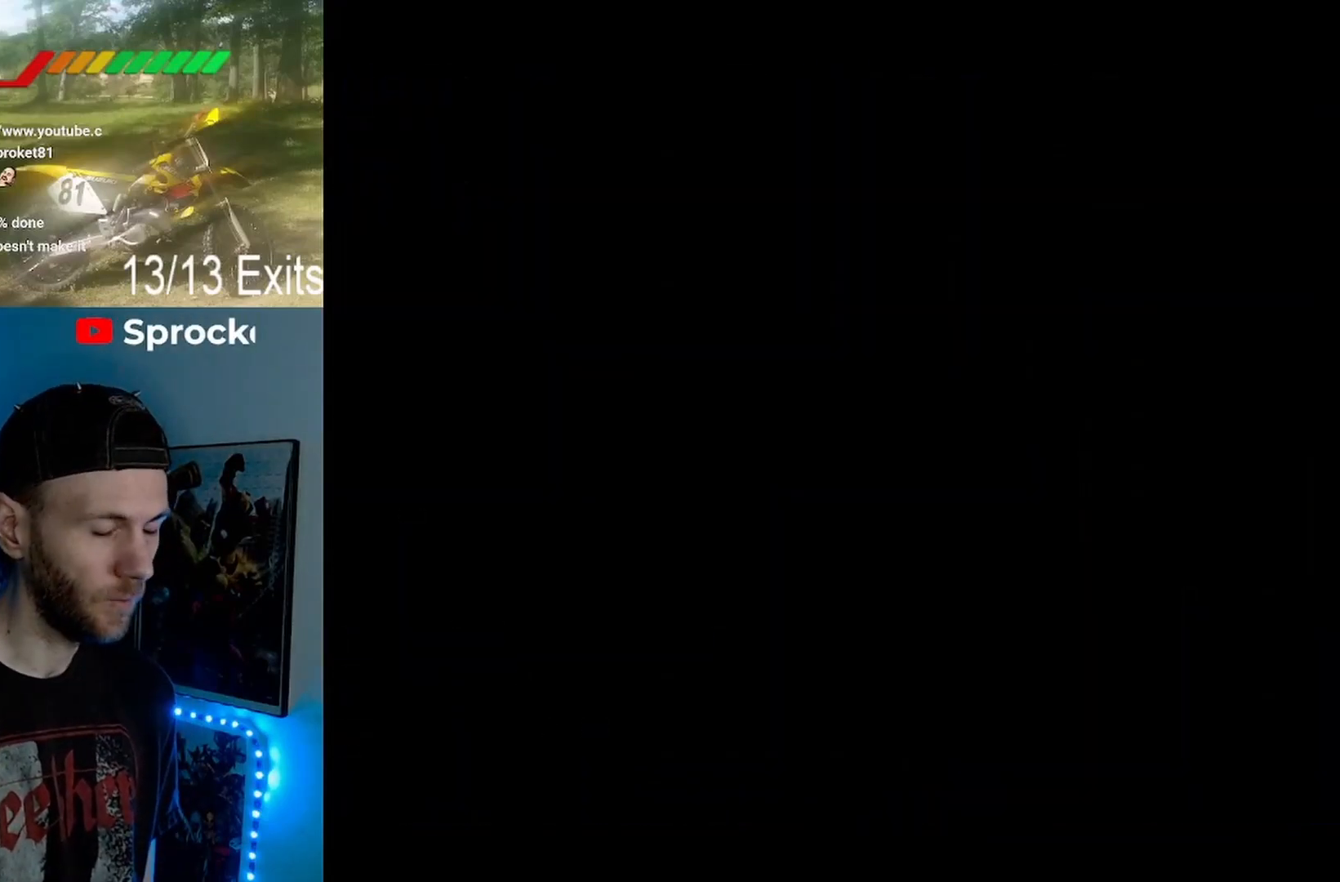
{"buttons": ["Y"], "events": []}
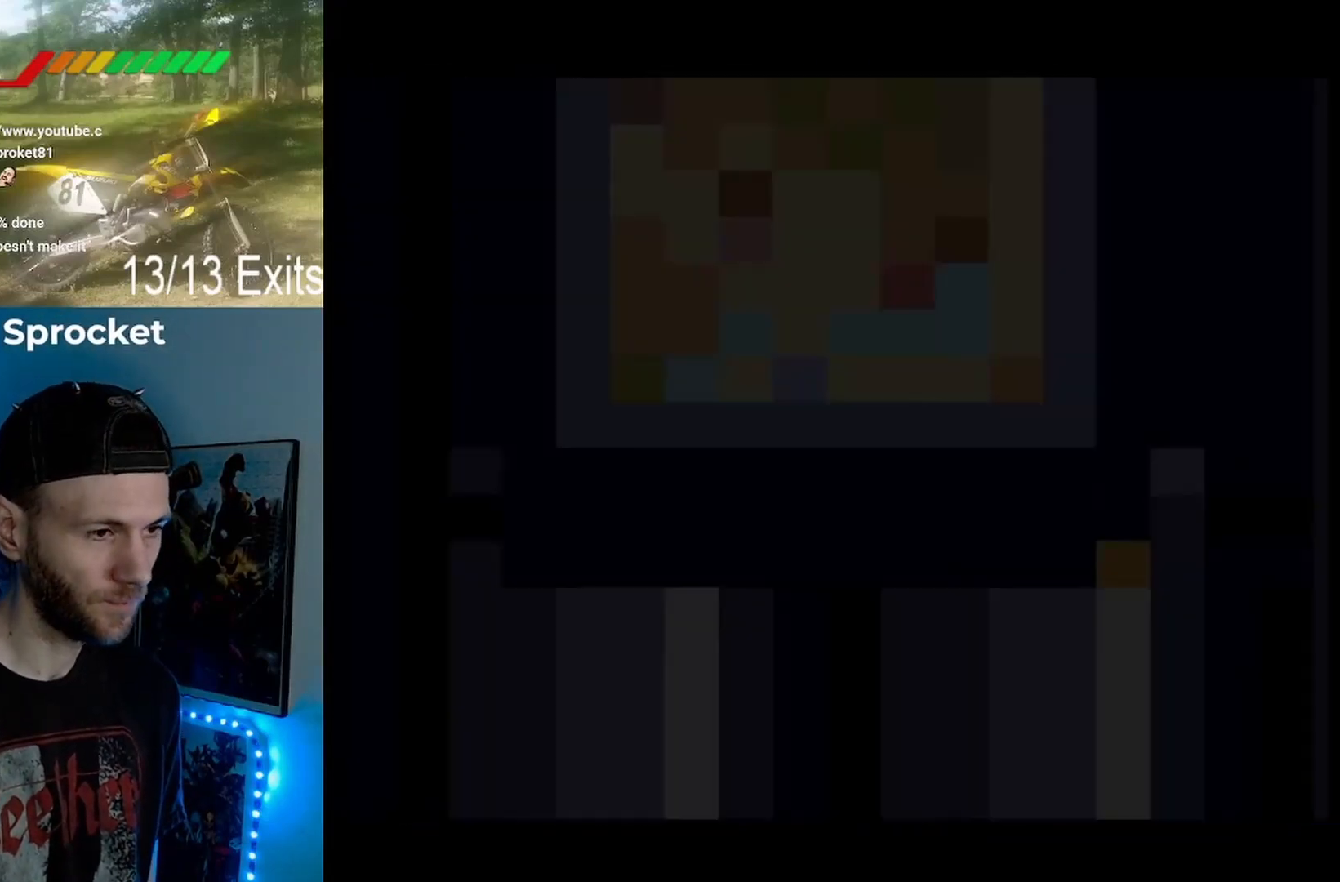
{"buttons": ["Y"], "events": []}
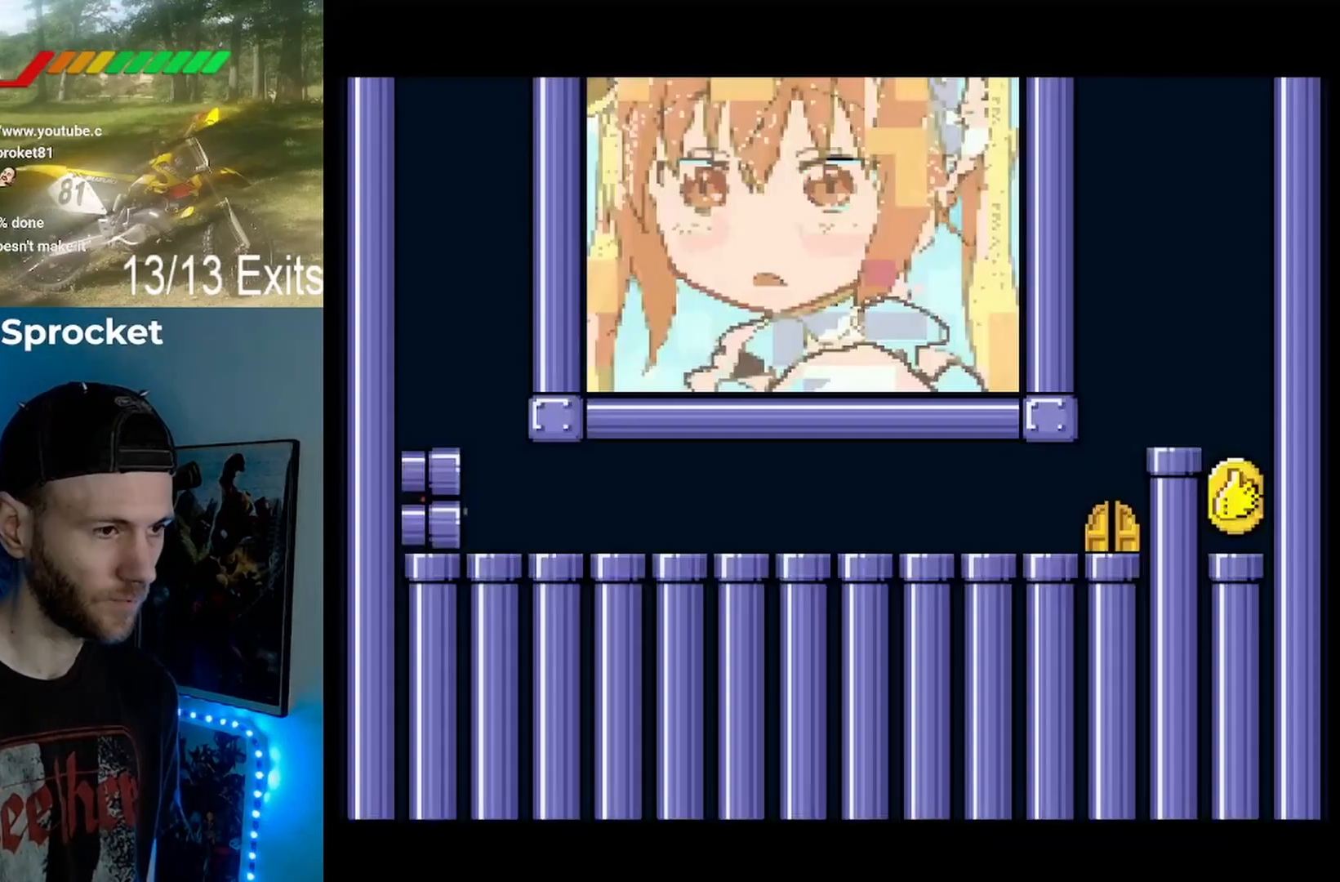
{"buttons": ["Y"], "events": []}
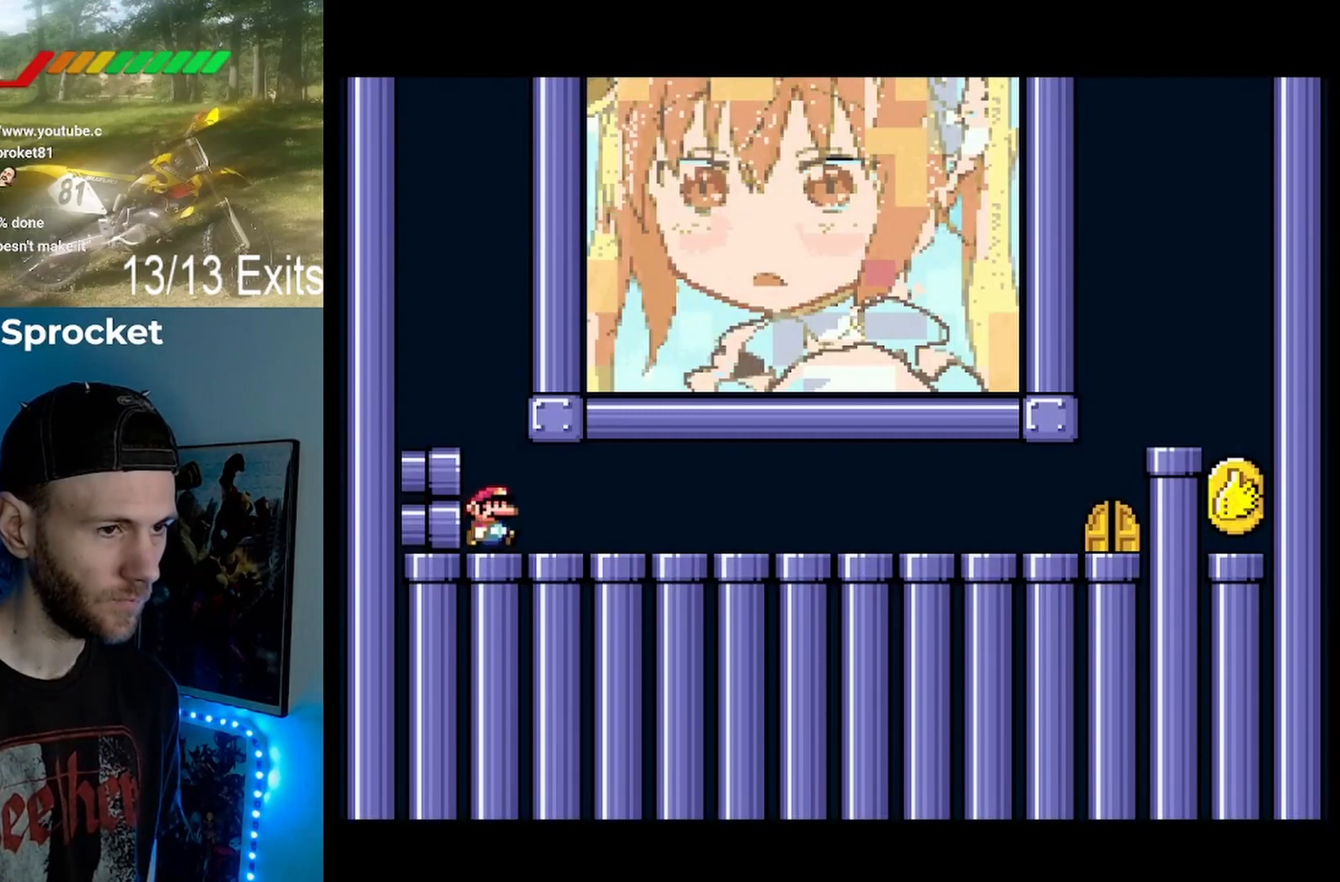
{"buttons": ["B", "Y", "DPAD_RIGHT"], "events": [[433, "B", "down"], [500, "DPAD_RIGHT", "down"]]}
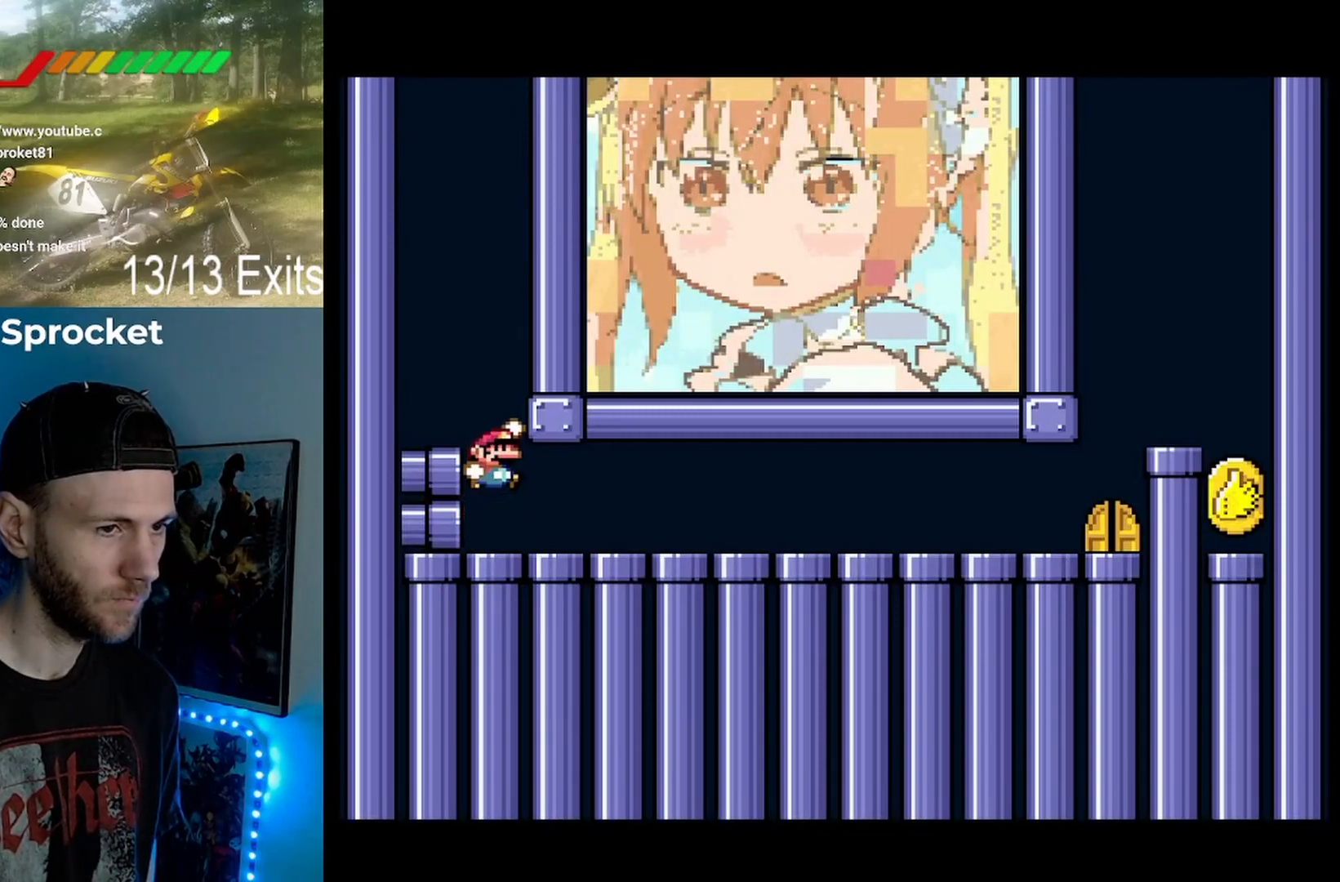
{"buttons": ["Y", "DPAD_RIGHT"], "events": [[233, "B", "up"]]}
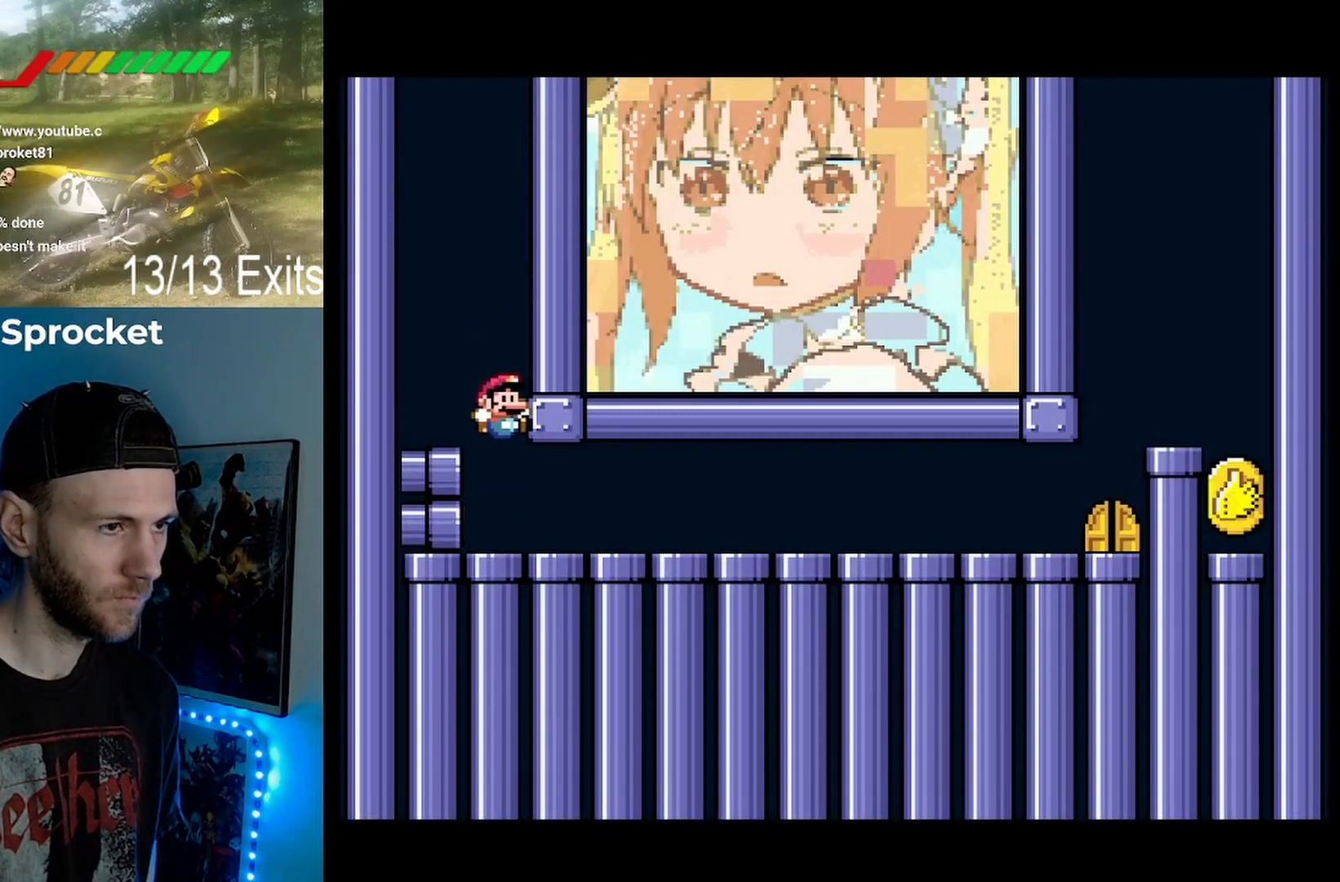
{"buttons": ["B", "Y", "DPAD_RIGHT"], "events": [[400, "B", "down"]]}
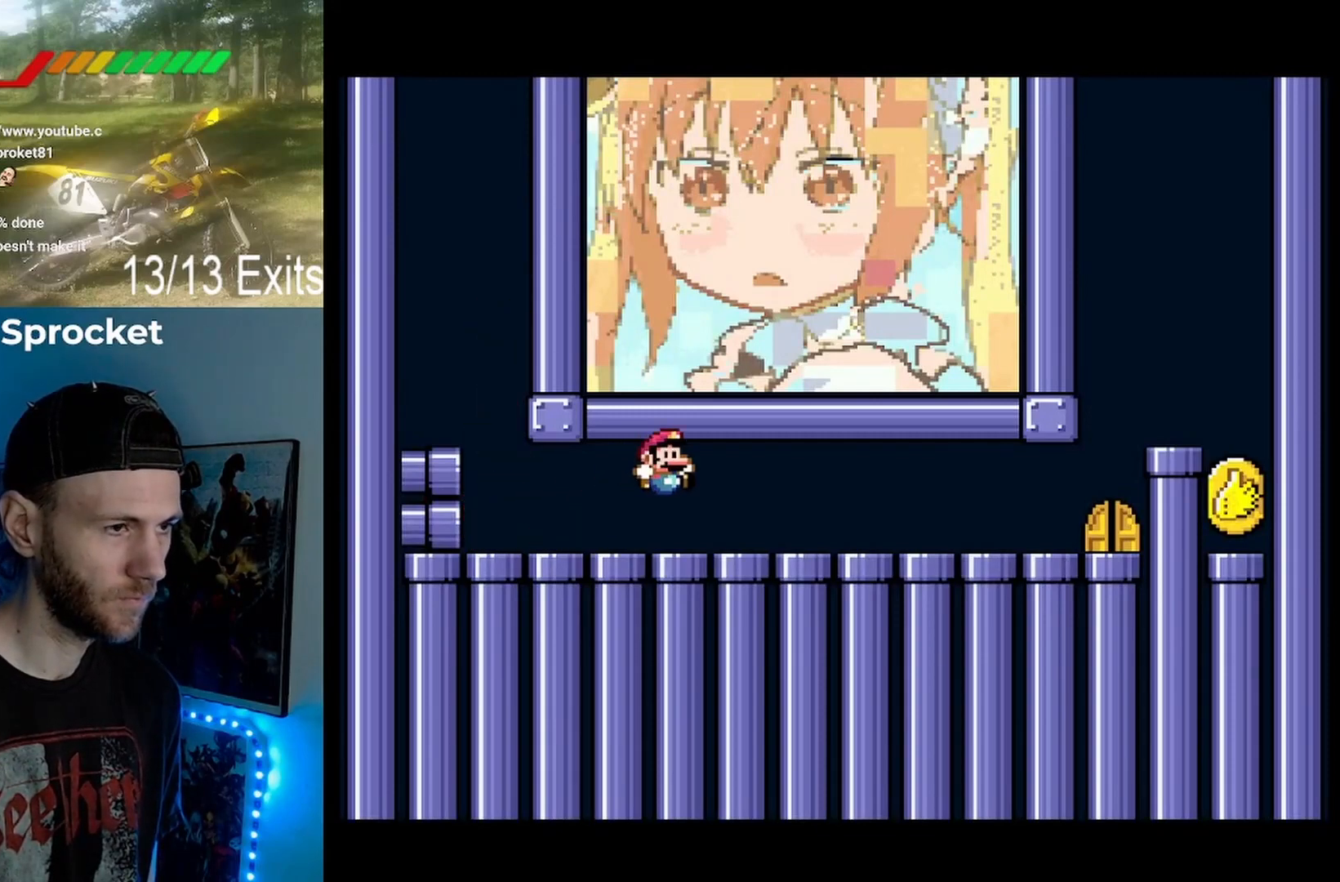
{"buttons": ["Y"], "events": [[67, "B", "up"], [267, "B", "down"], [433, "B", "up"], [433, "DPAD_RIGHT", "up"]]}
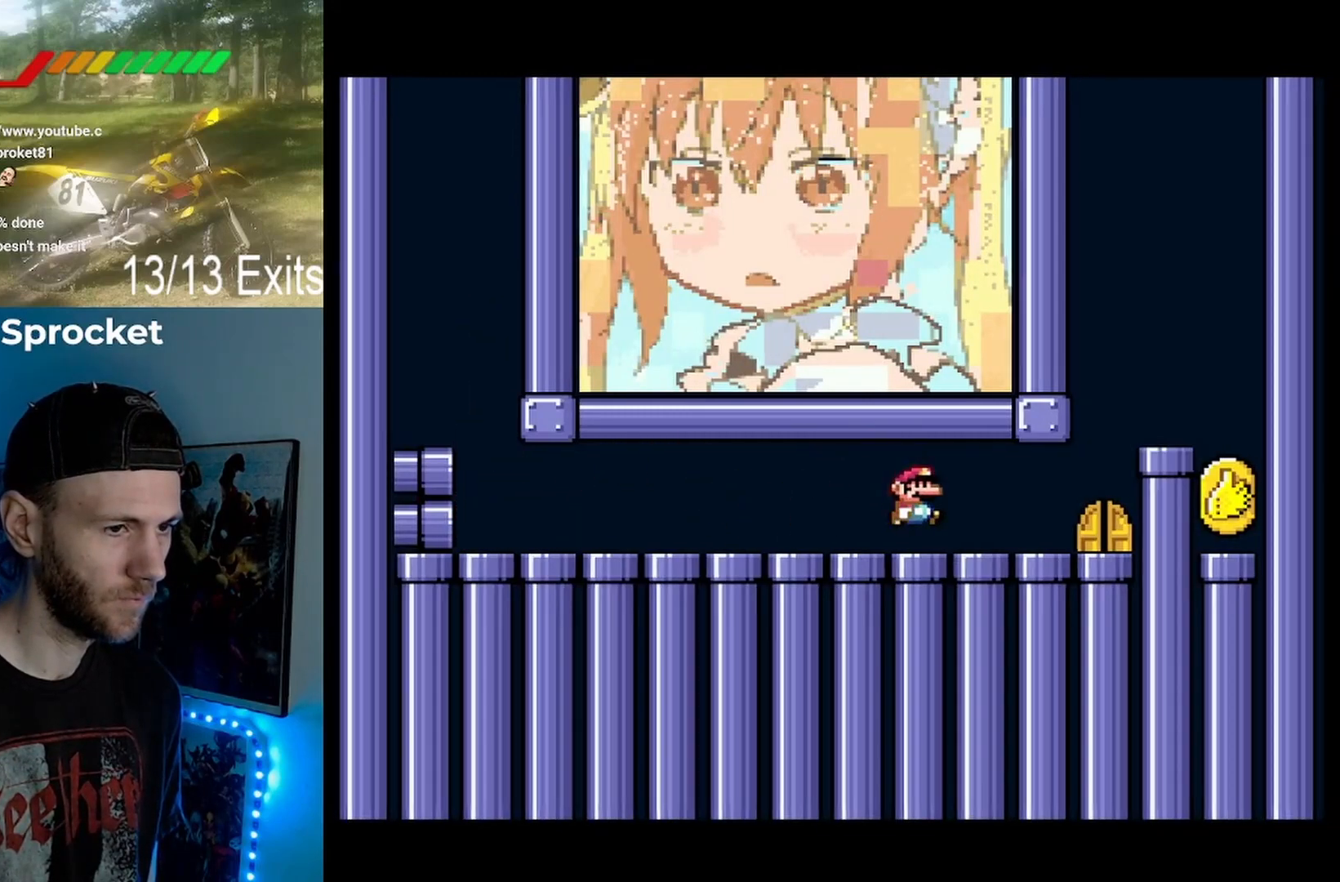
{"buttons": ["Y", "DPAD_RIGHT"], "events": [[233, "DPAD_RIGHT", "down"]]}
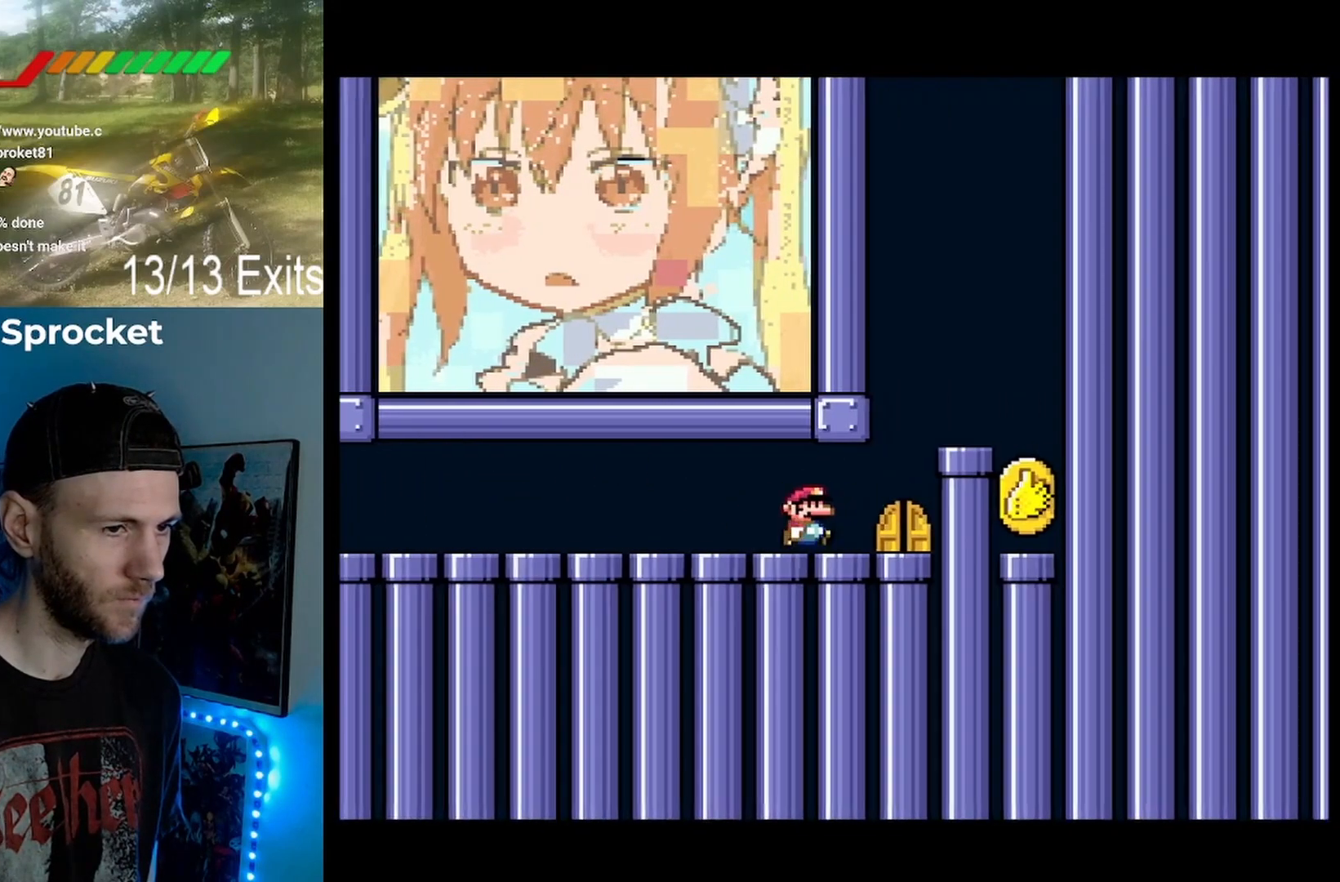
{"buttons": ["Y", "DPAD_RIGHT"], "events": [[133, "DPAD_RIGHT", "up"], [233, "B", "down"], [500, "B", "up"], [500, "DPAD_RIGHT", "down"]]}
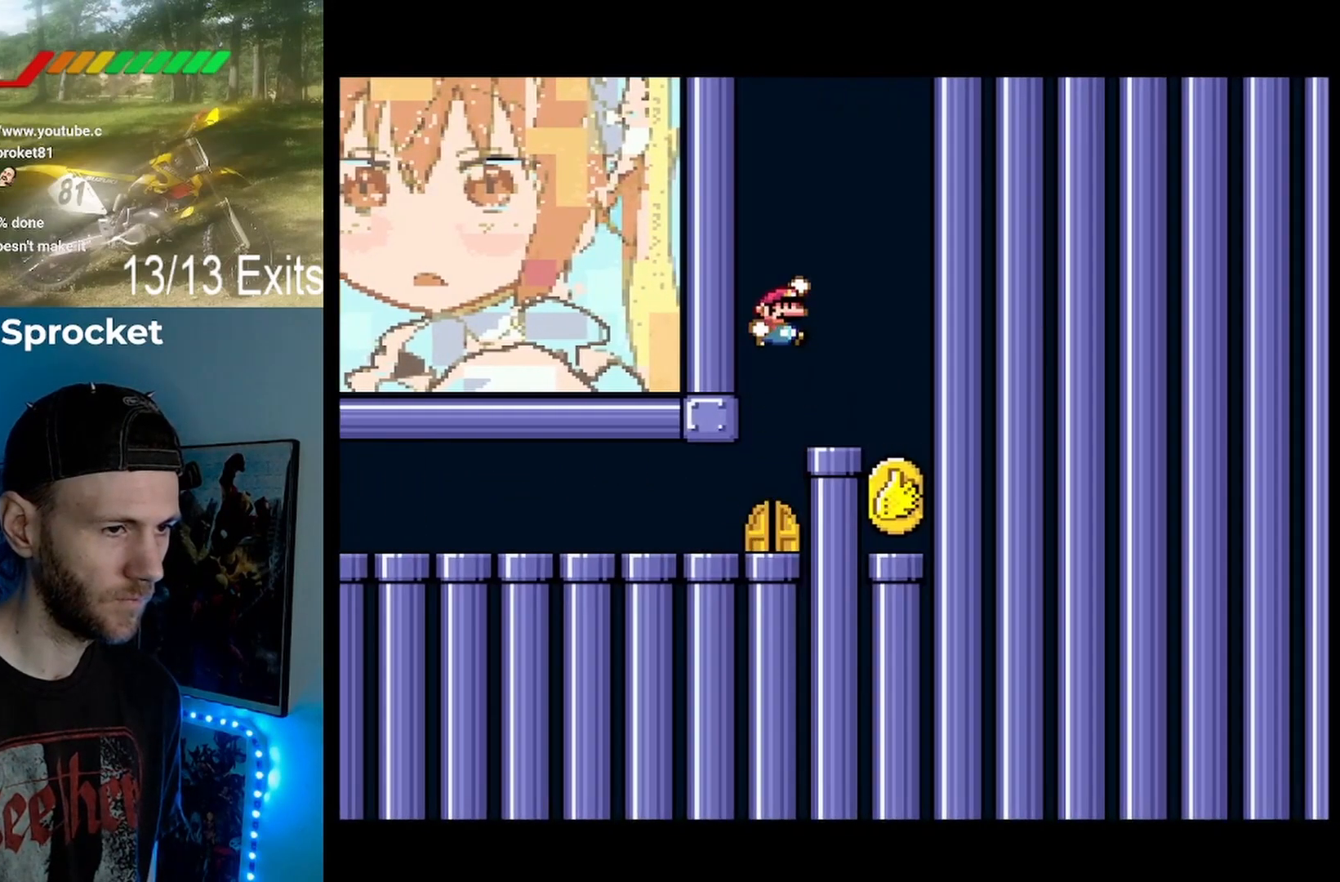
{"buttons": ["Y"], "events": [[300, "DPAD_RIGHT", "up"]]}
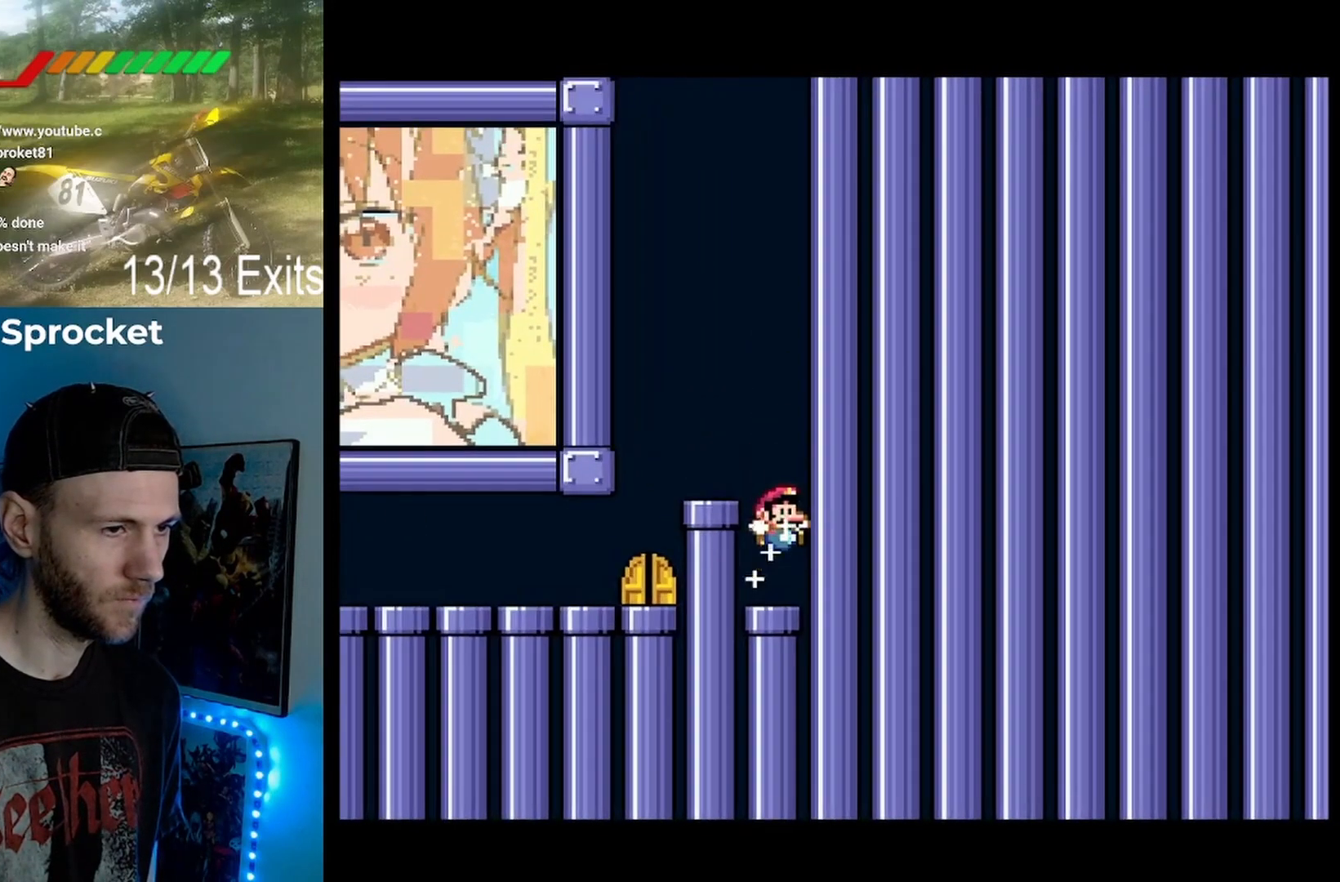
{"buttons": ["B", "Y"], "events": [[333, "B", "down"]]}
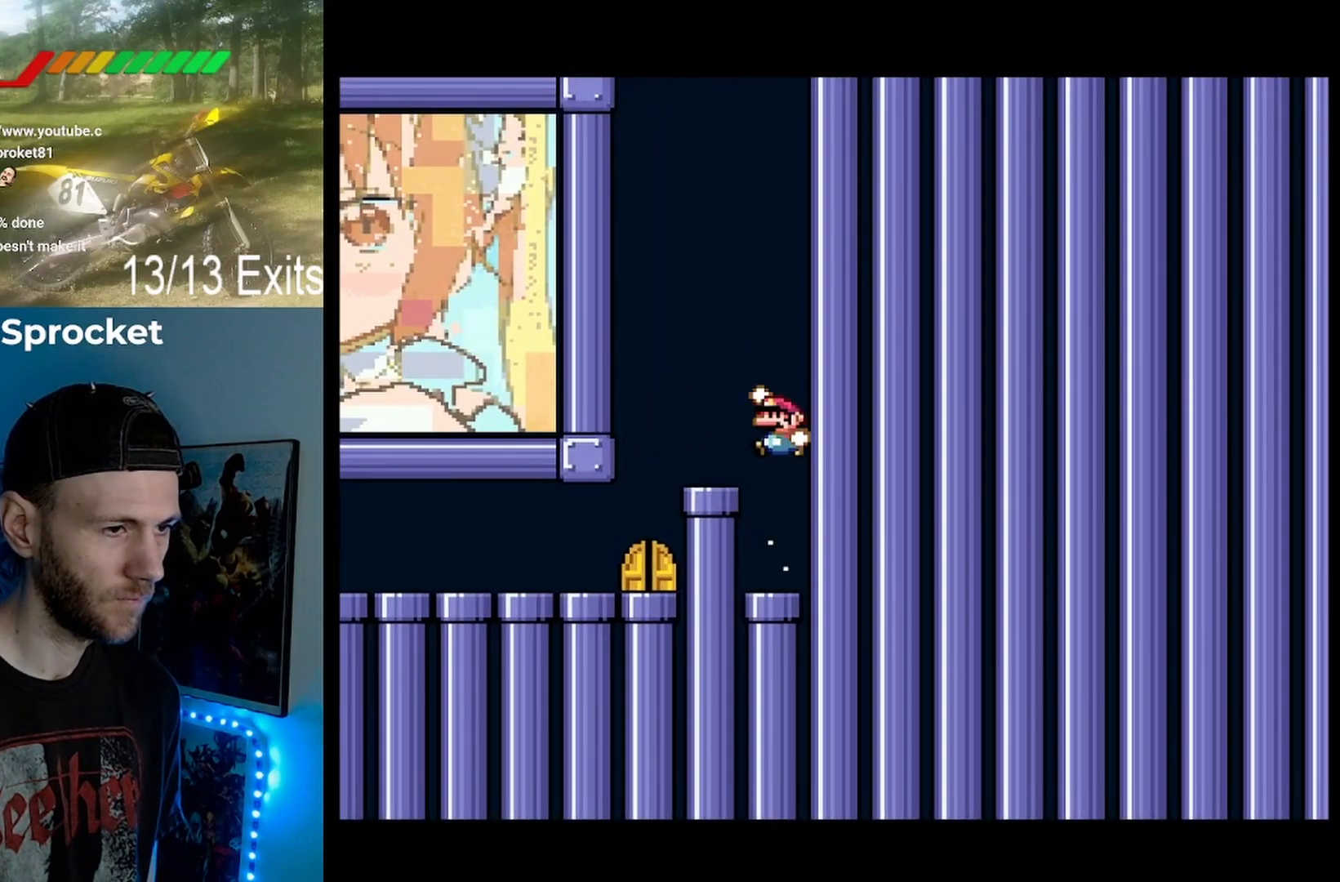
{"buttons": ["B", "Y"], "events": [[100, "B", "up"], [267, "DPAD_RIGHT", "down"], [400, "B", "down"], [400, "DPAD_RIGHT", "up"]]}
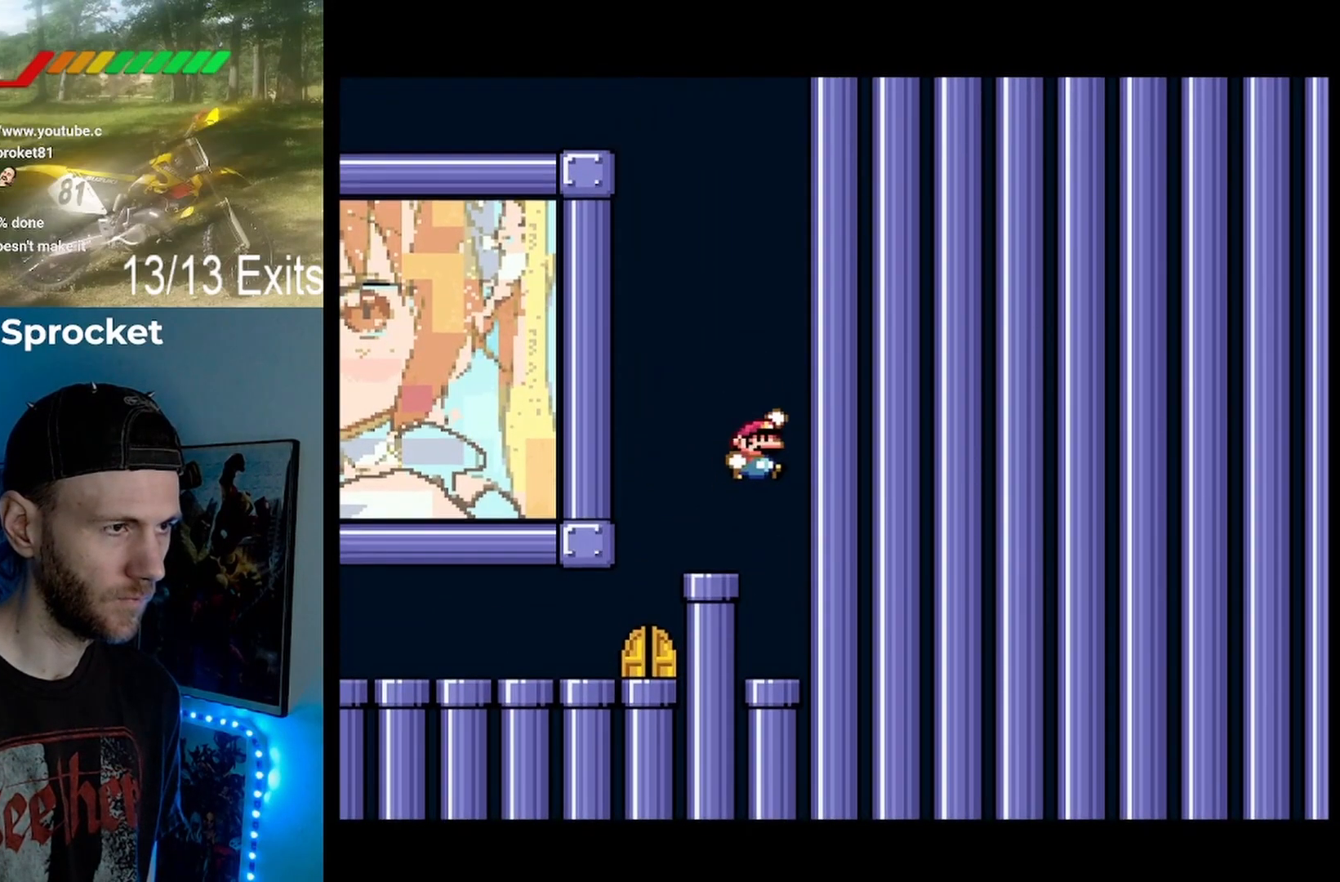
{"buttons": ["B", "Y", "DPAD_RIGHT"], "events": [[400, "DPAD_RIGHT", "down"]]}
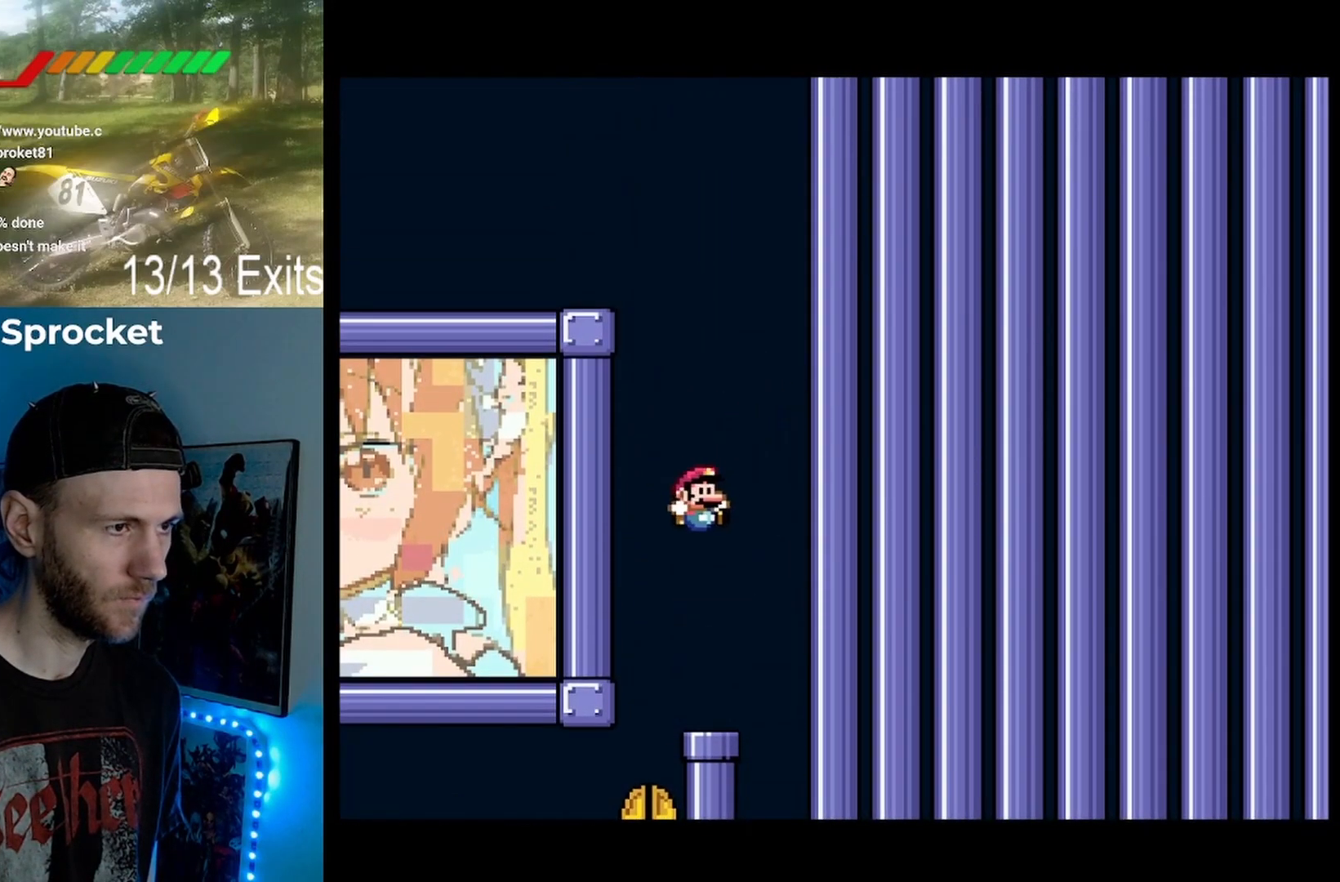
{"buttons": ["Y"], "events": [[33, "B", "up"], [67, "DPAD_RIGHT", "up"]]}
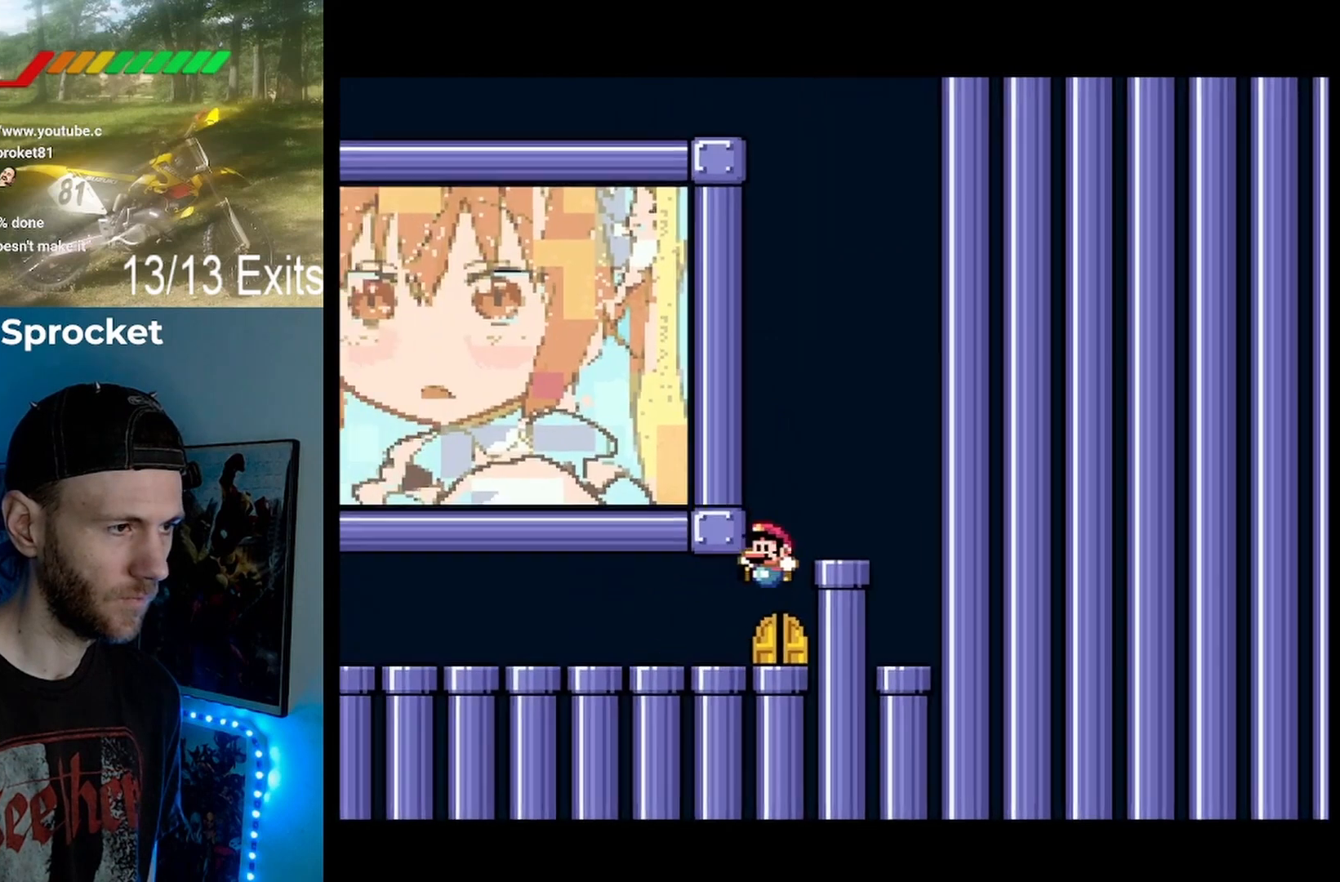
{"buttons": ["Y"], "events": []}
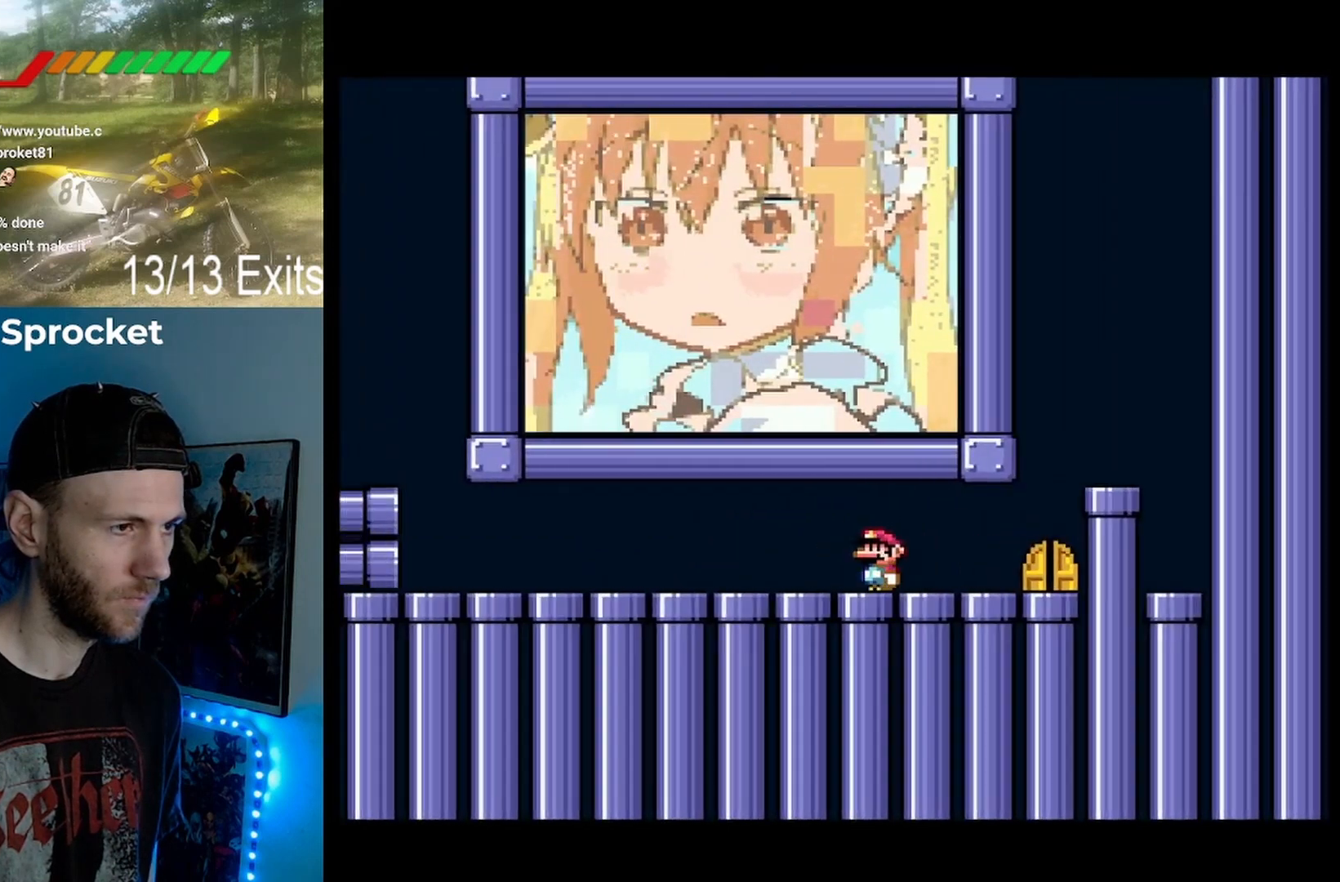
{"buttons": ["Y", "DPAD_RIGHT"], "events": [[33, "B", "down"], [200, "B", "up"], [400, "DPAD_RIGHT", "down"]]}
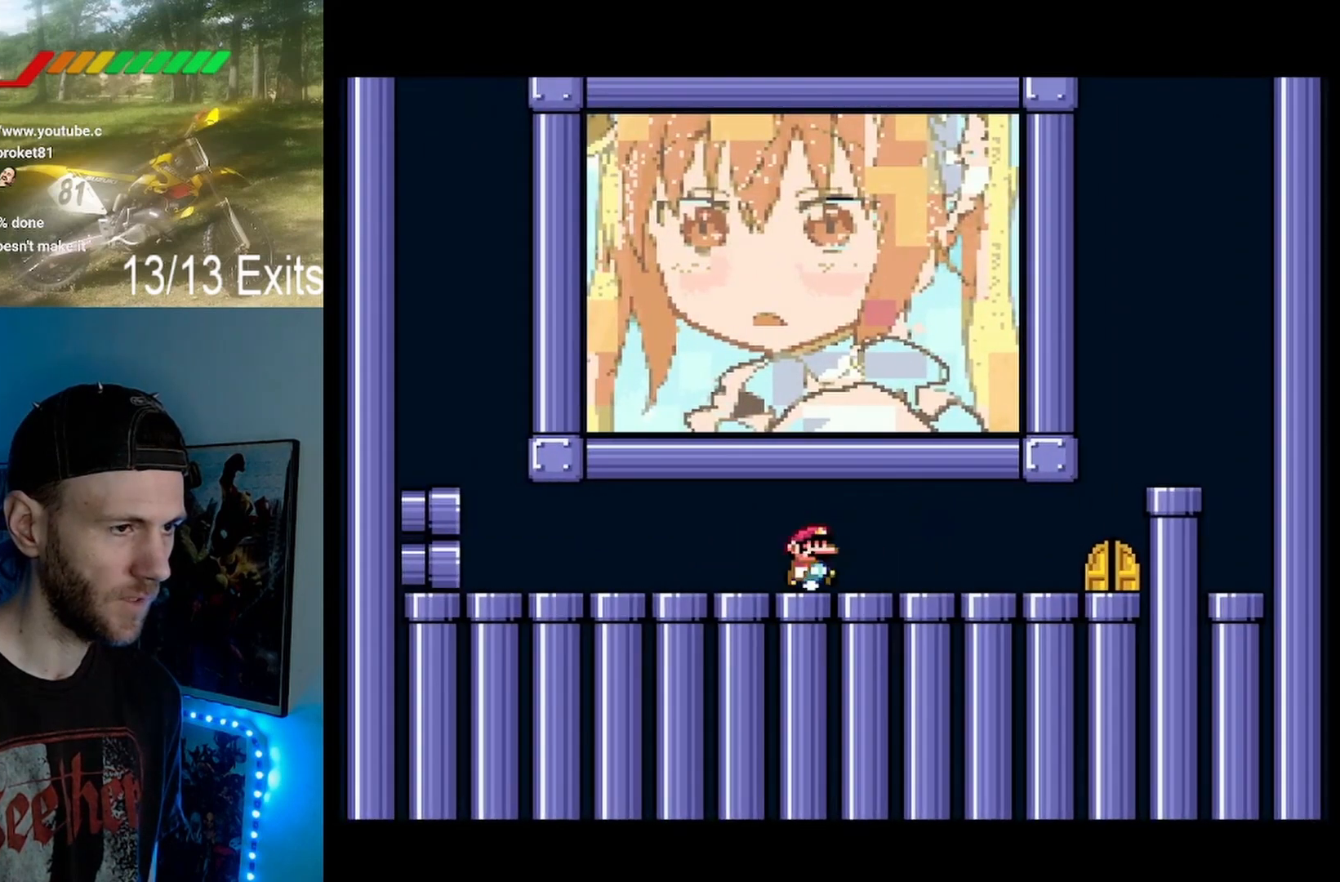
{"buttons": ["Y", "DPAD_RIGHT"], "events": []}
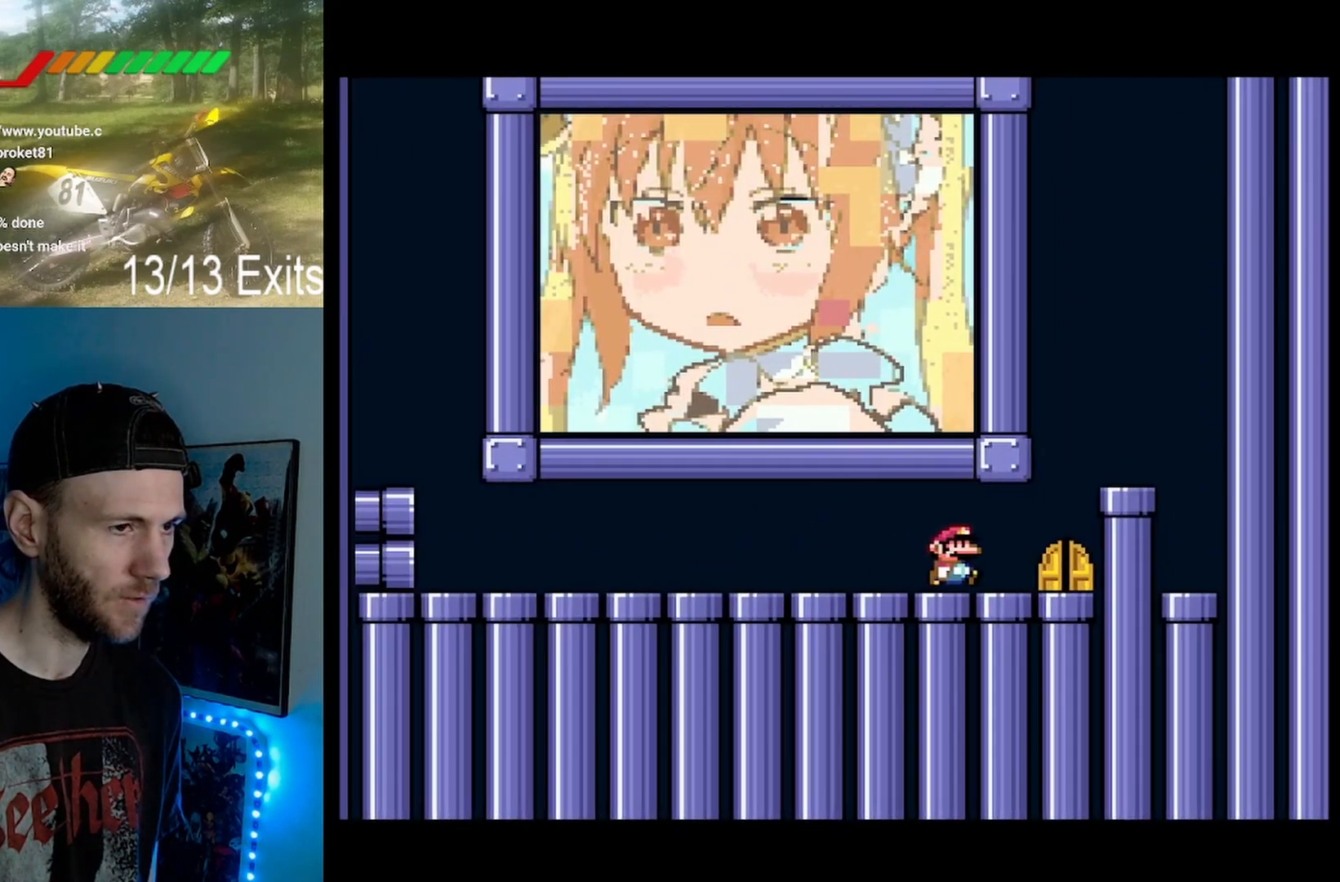
{"buttons": ["Y"], "events": [[133, "DPAD_RIGHT", "up"], [333, "B", "down"], [500, "B", "up"]]}
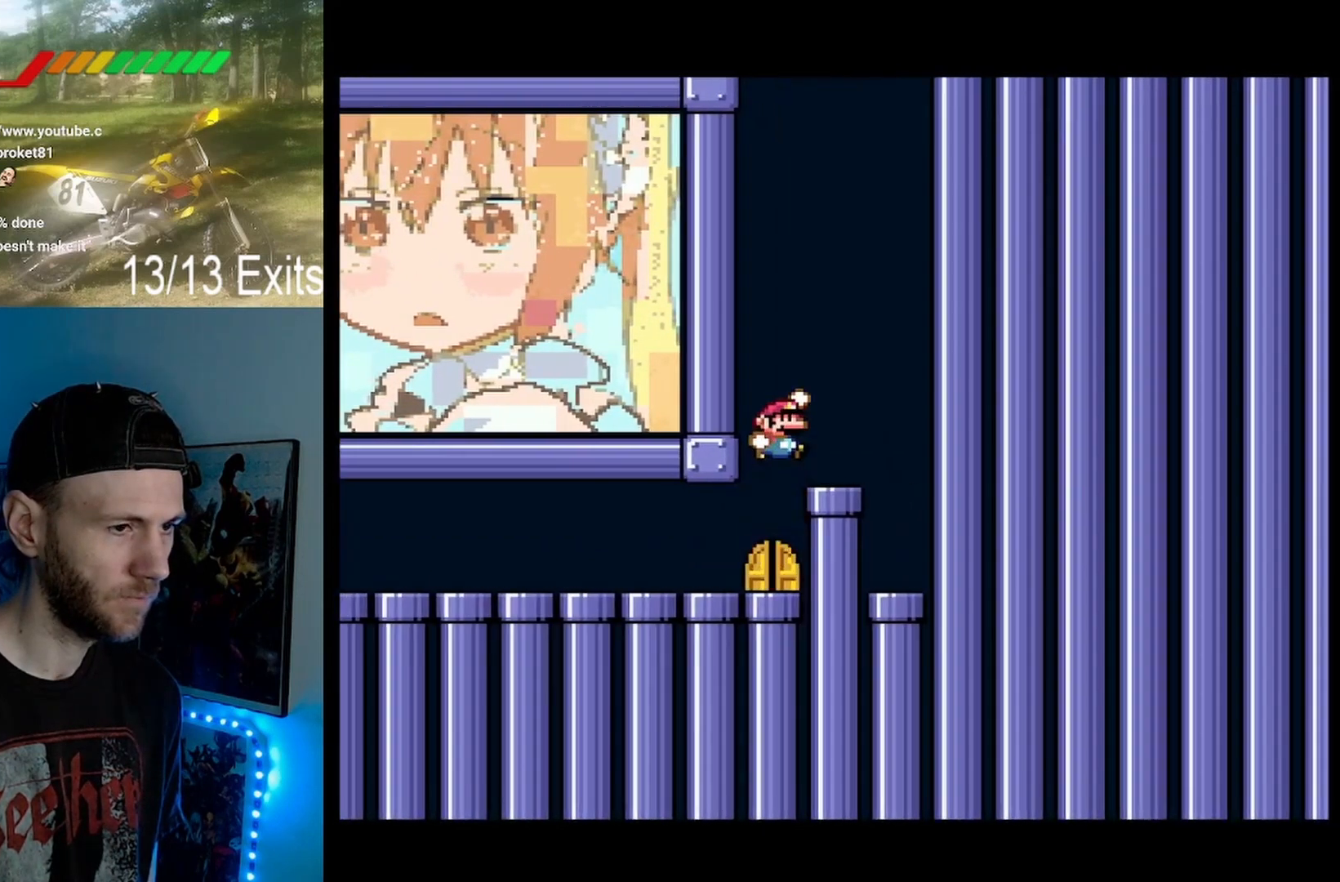
{"buttons": ["B", "Y"], "events": [[33, "DPAD_RIGHT", "down"], [300, "DPAD_RIGHT", "up"], [333, "B", "down"]]}
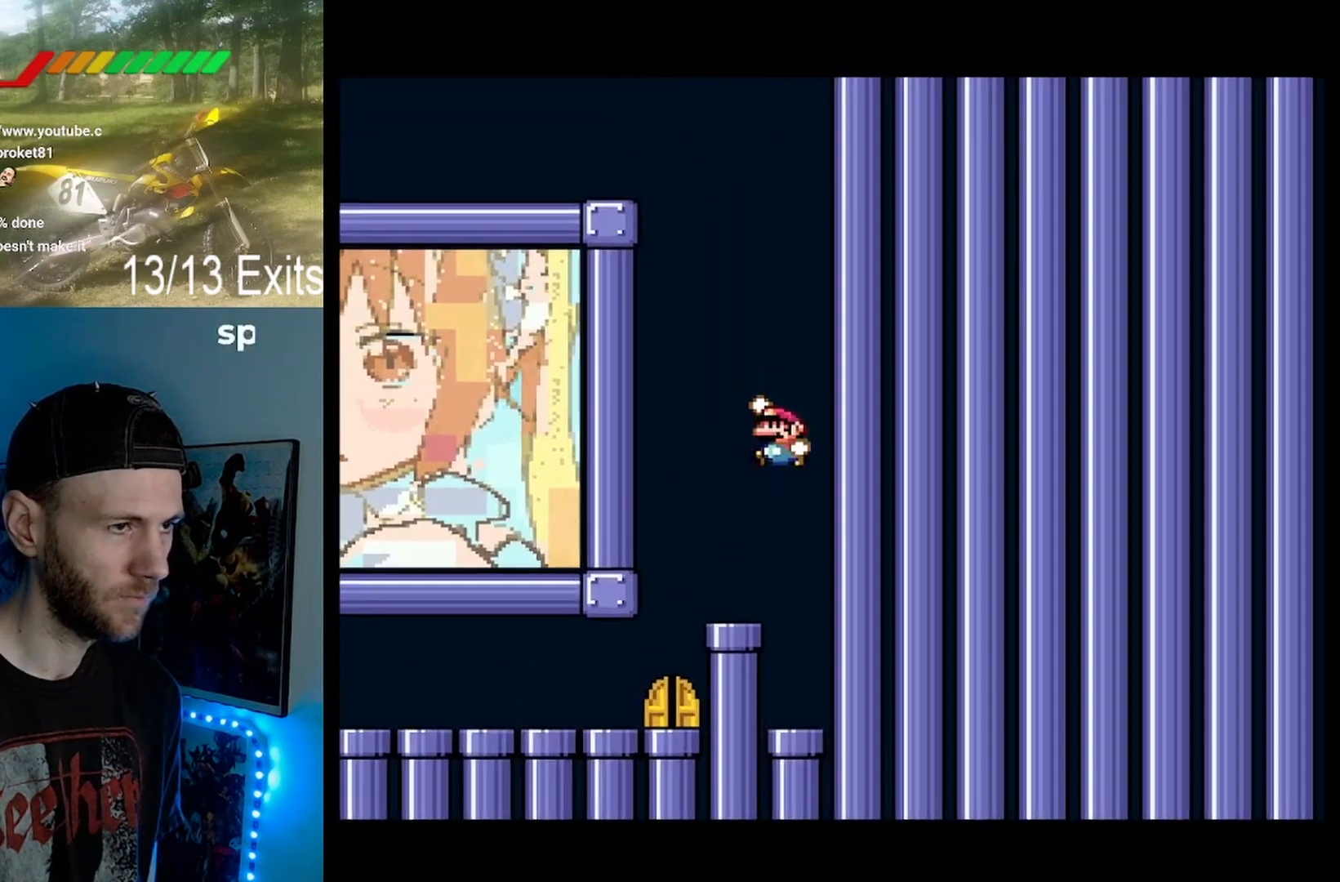
{"buttons": ["B", "Y"], "events": []}
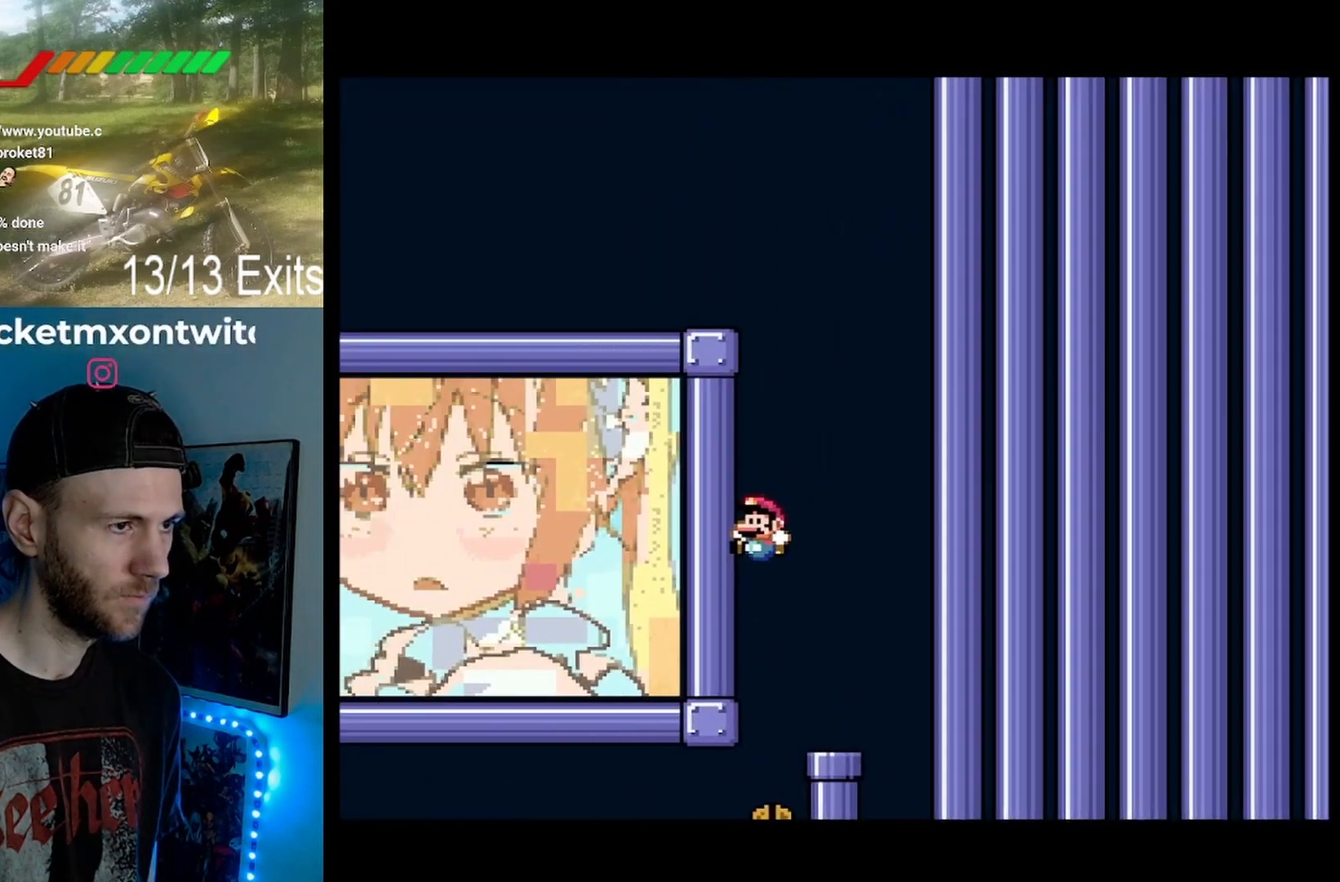
{"buttons": ["Y", "DPAD_RIGHT"], "events": [[67, "B", "up"], [433, "DPAD_RIGHT", "down"]]}
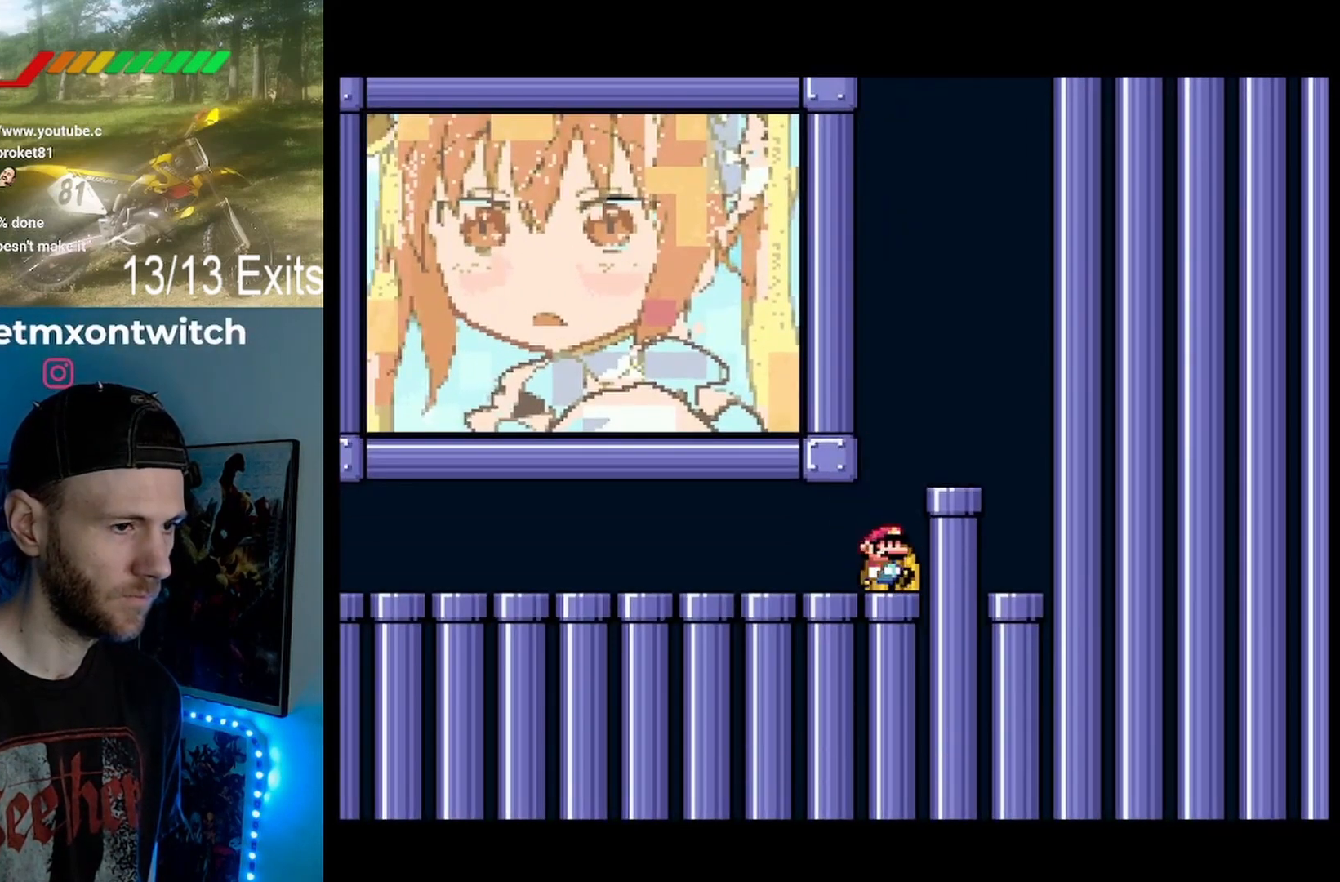
{"buttons": ["Y"], "events": [[67, "DPAD_RIGHT", "up"]]}
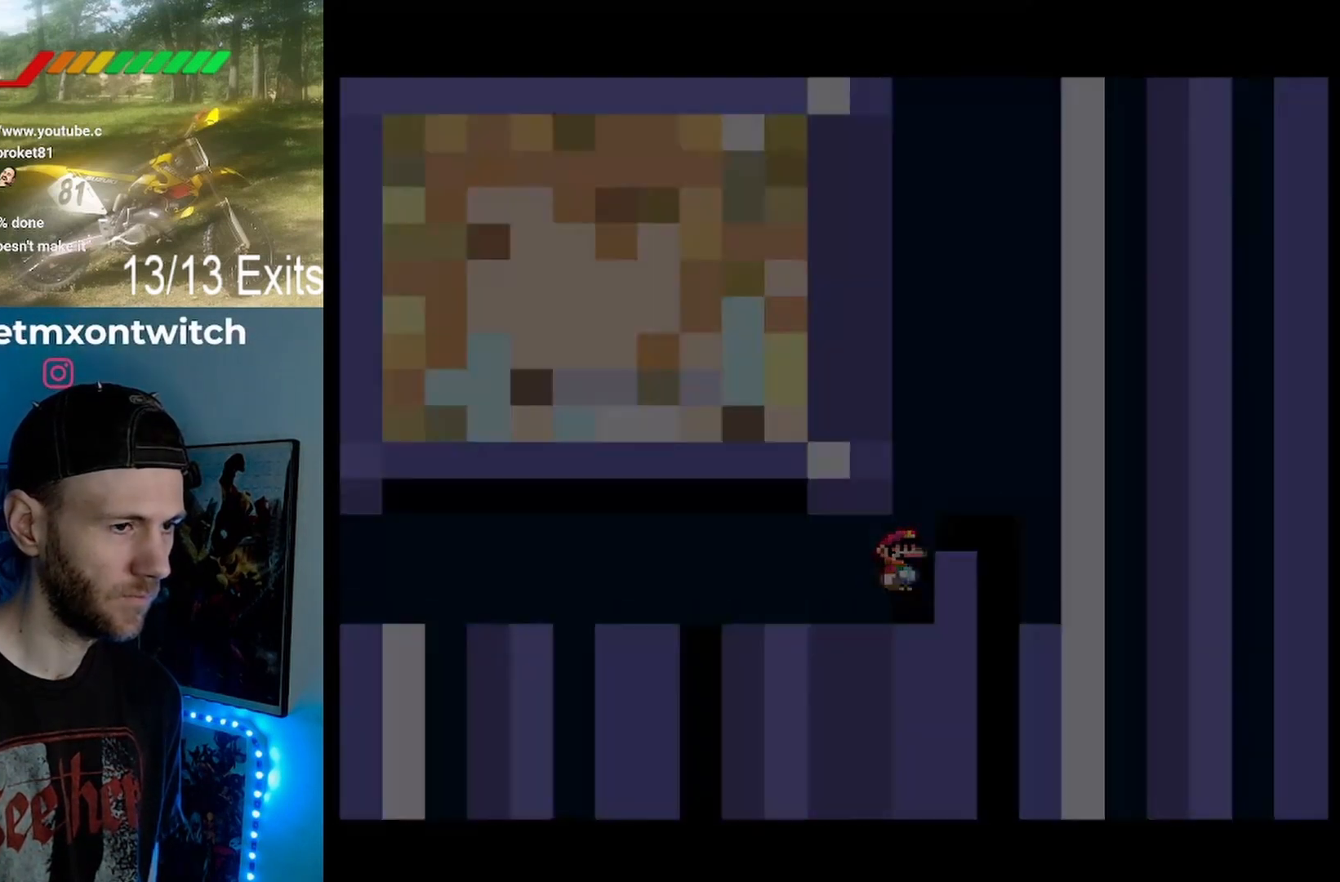
{"buttons": ["Y"], "events": []}